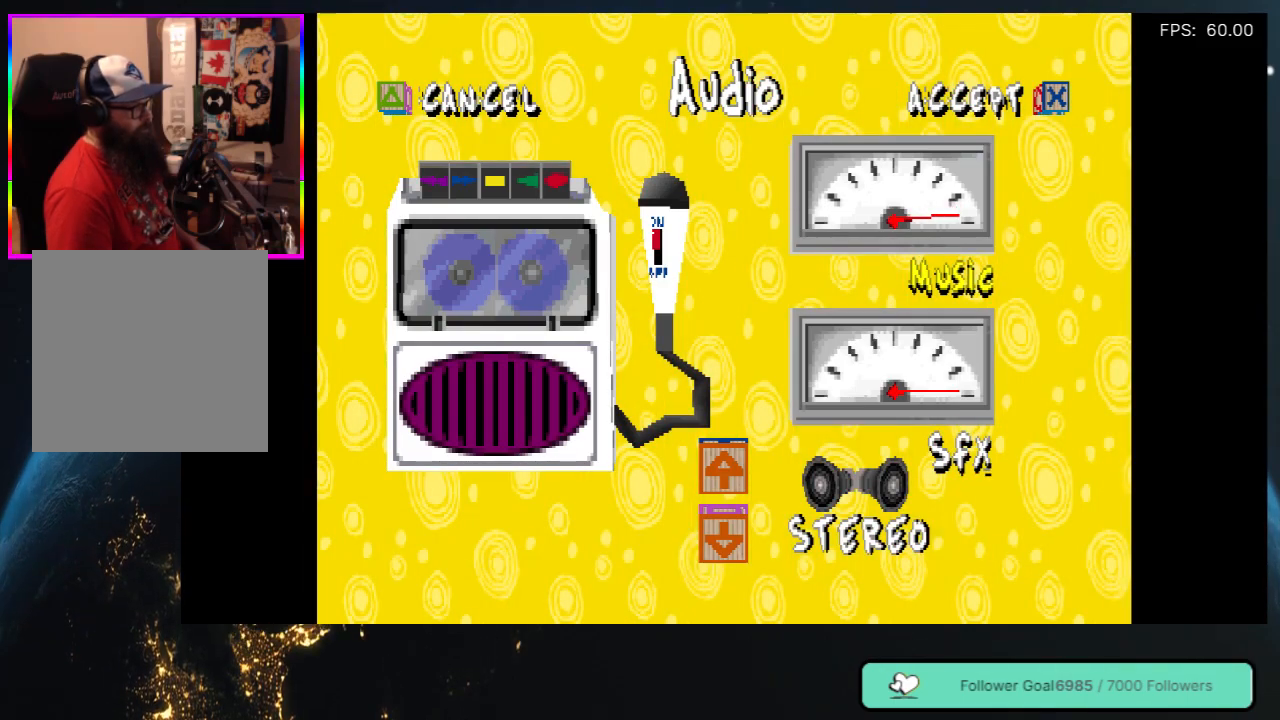
Gameplay with a controller (Xbox layout); each line is a JSON object with the inputs held at the frame after it. "events" lists button and stick changes between this image and that frame as [ms after this image, input, new state], when the widget could be followed in between. Not read: L3 R3 SHARE.
{"buttons": [], "left_stick": "center", "right_stick": "center", "events": []}
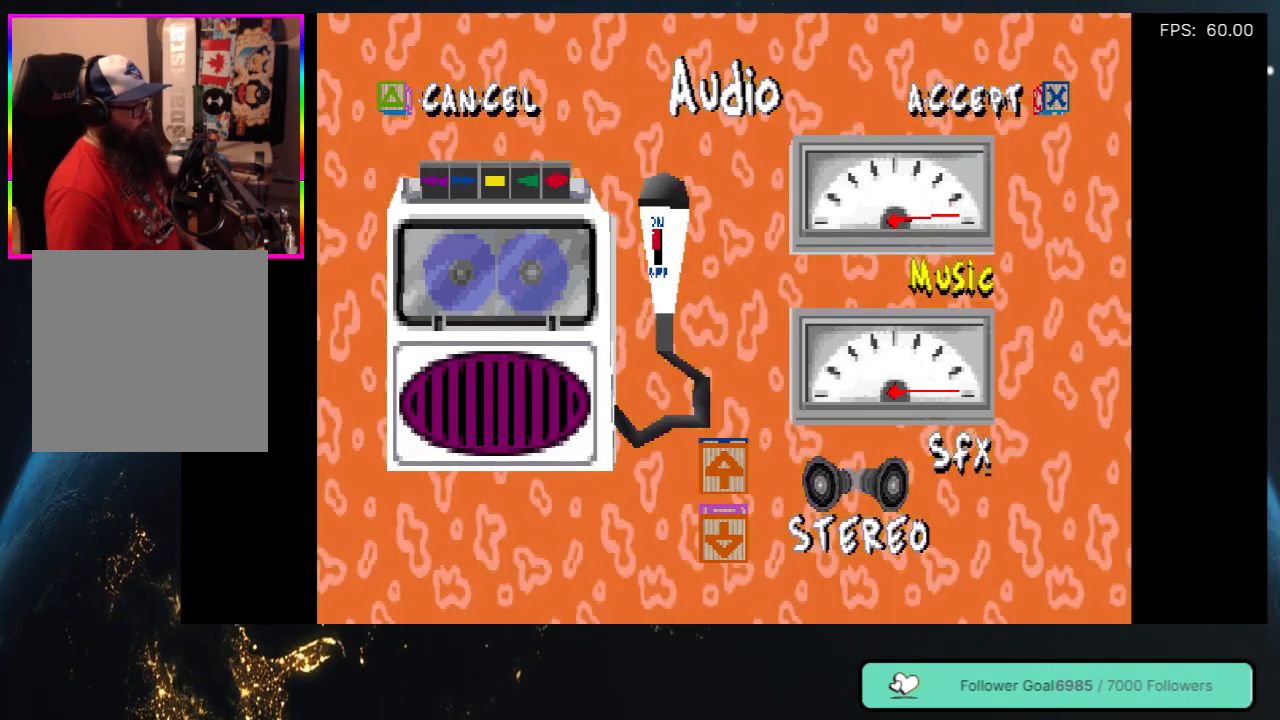
{"buttons": [], "left_stick": "center", "right_stick": "center", "events": []}
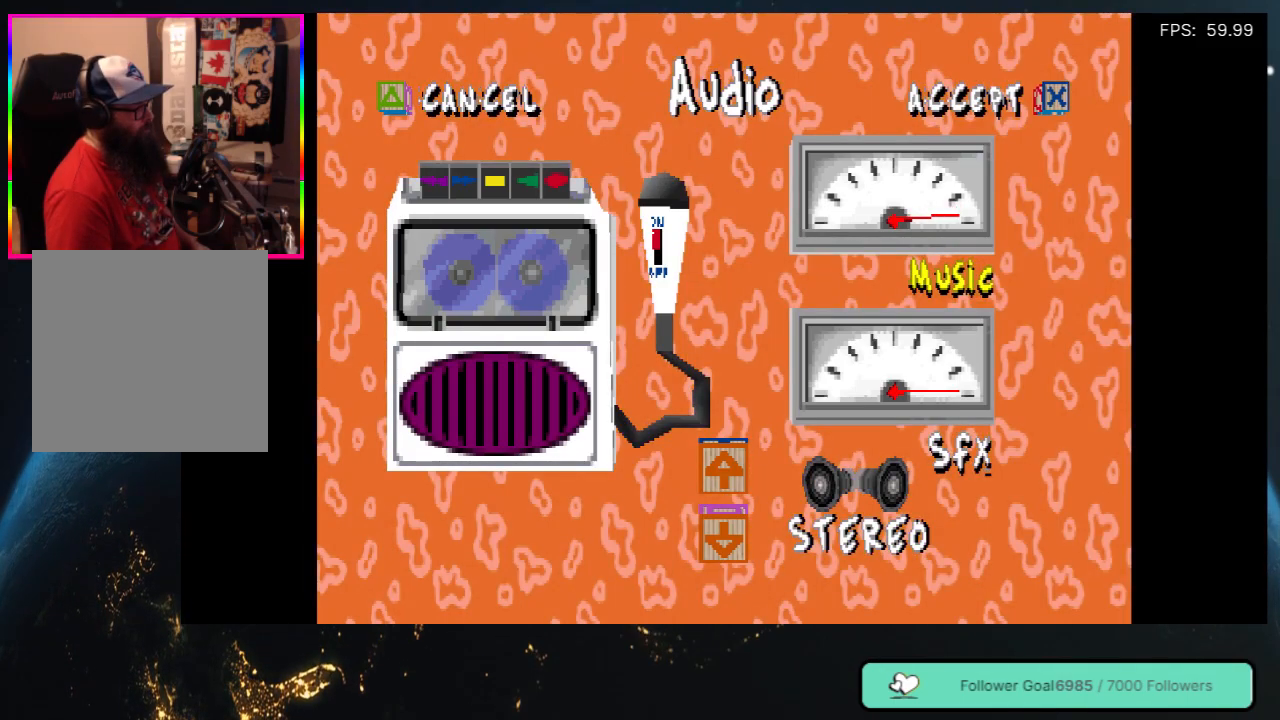
{"buttons": [], "left_stick": "center", "right_stick": "center", "events": [[217, "A", "down"], [400, "A", "up"]]}
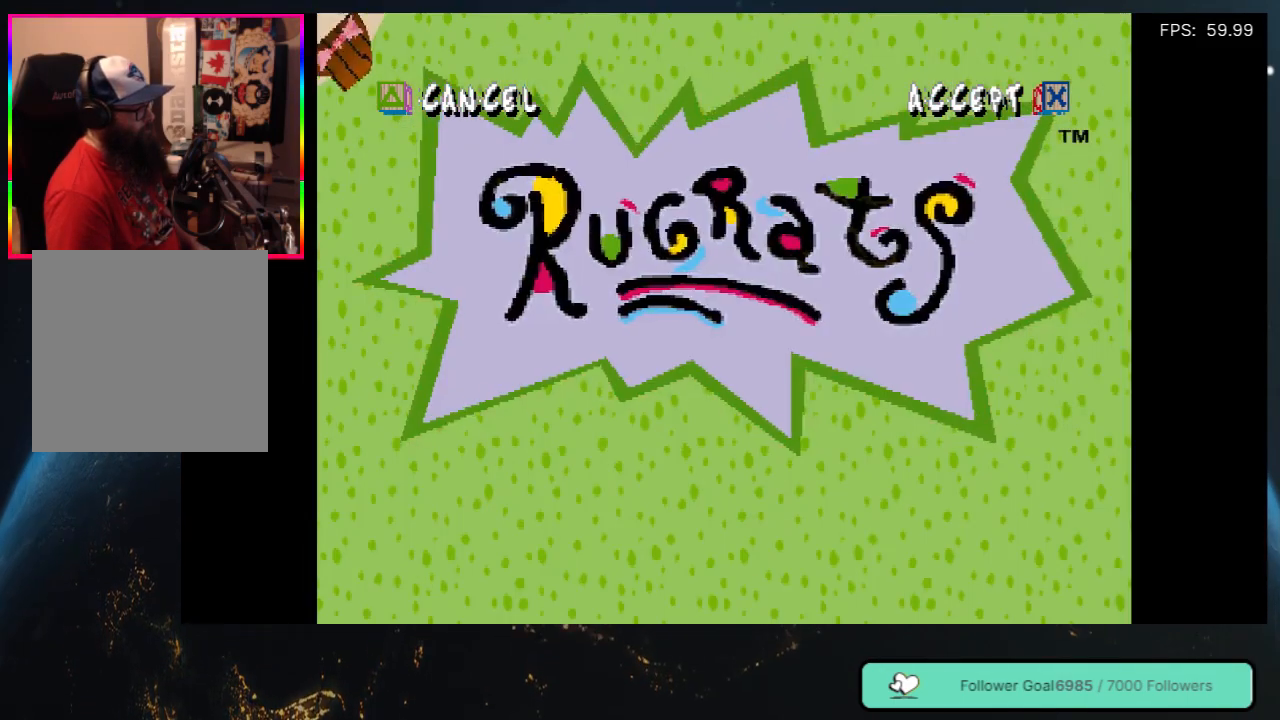
{"buttons": [], "left_stick": "center", "right_stick": "center", "events": []}
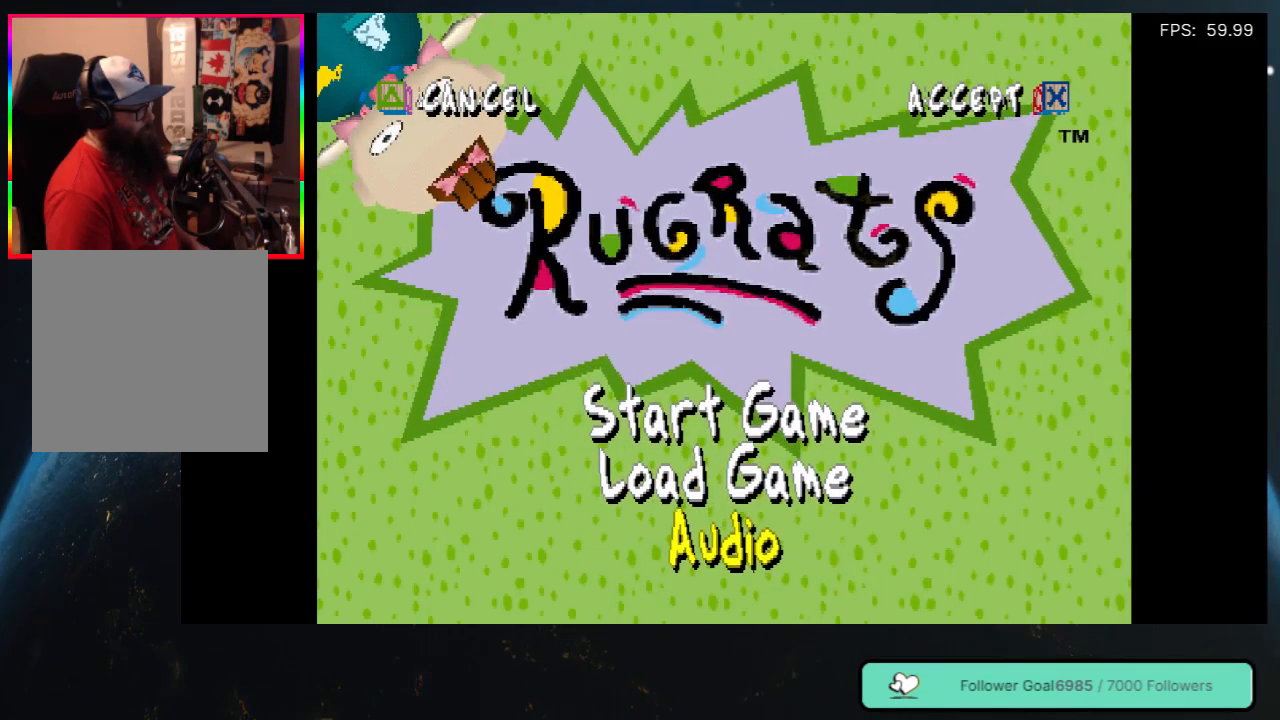
{"buttons": [], "left_stick": "center", "right_stick": "center", "events": []}
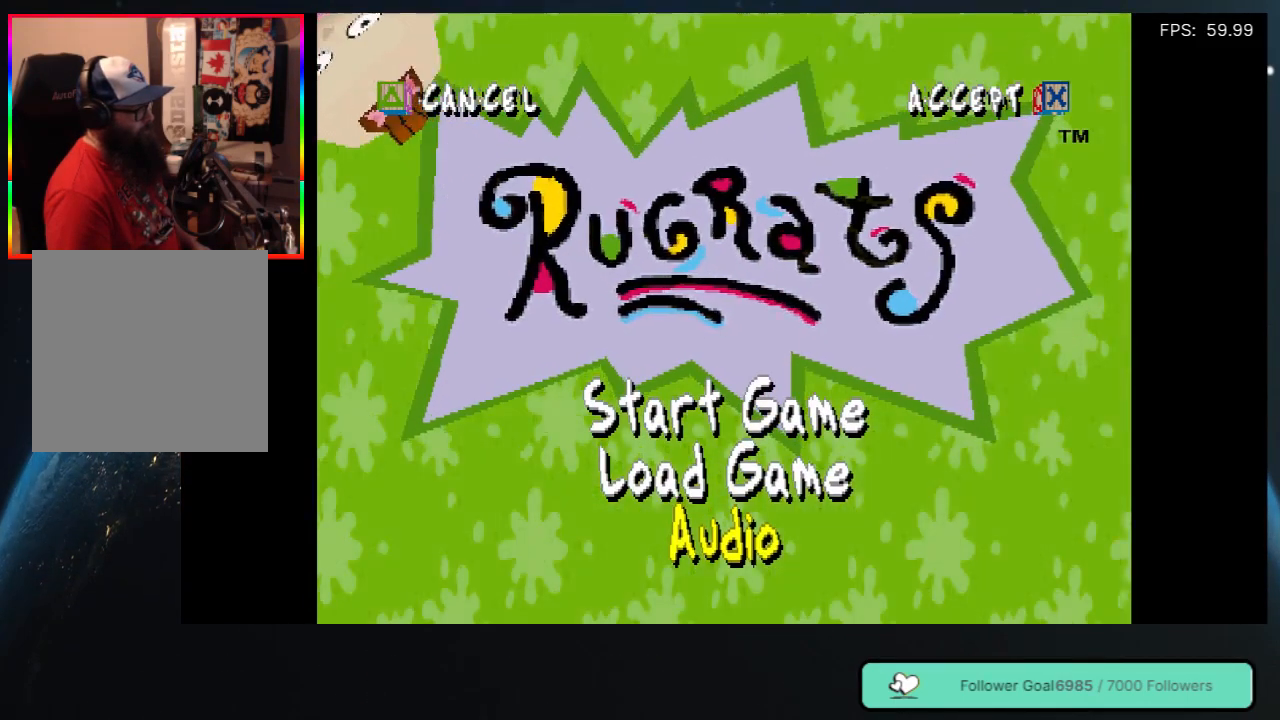
{"buttons": [], "left_stick": "center", "right_stick": "center", "events": [[267, "DPAD_UP", "down"], [417, "DPAD_UP", "up"]]}
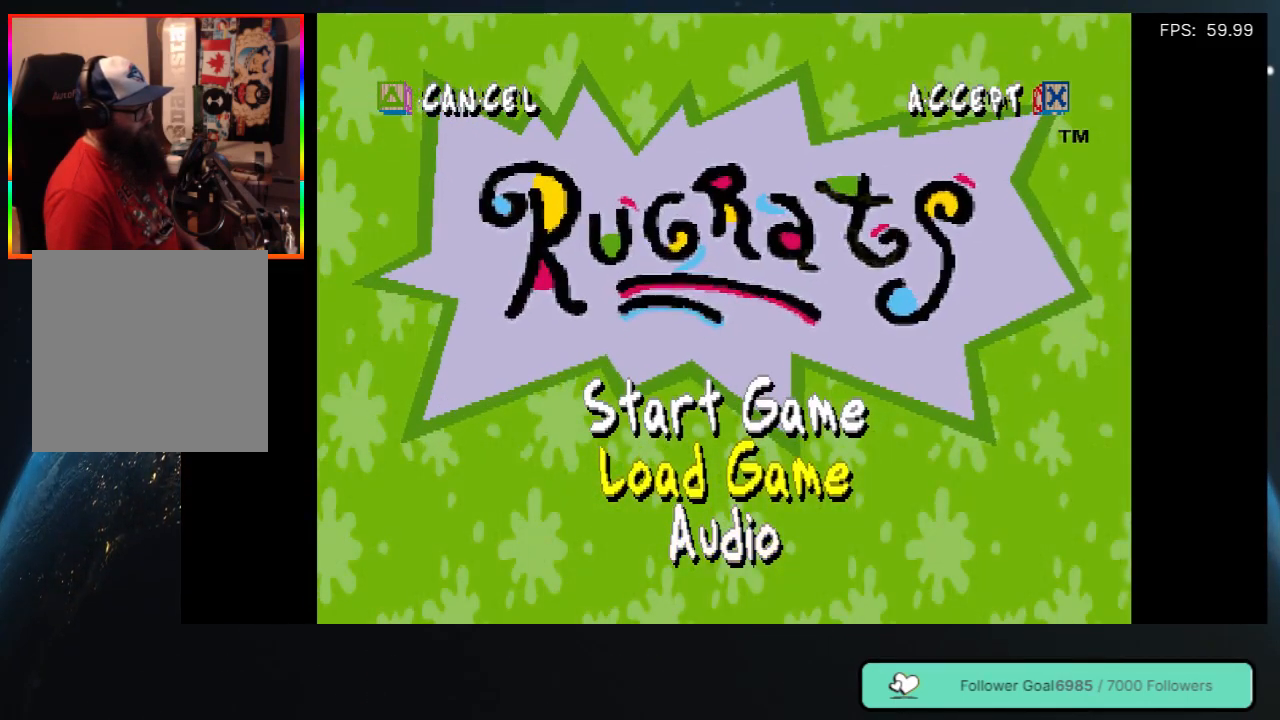
{"buttons": [], "left_stick": "center", "right_stick": "center", "events": [[183, "DPAD_UP", "down"], [317, "DPAD_UP", "up"]]}
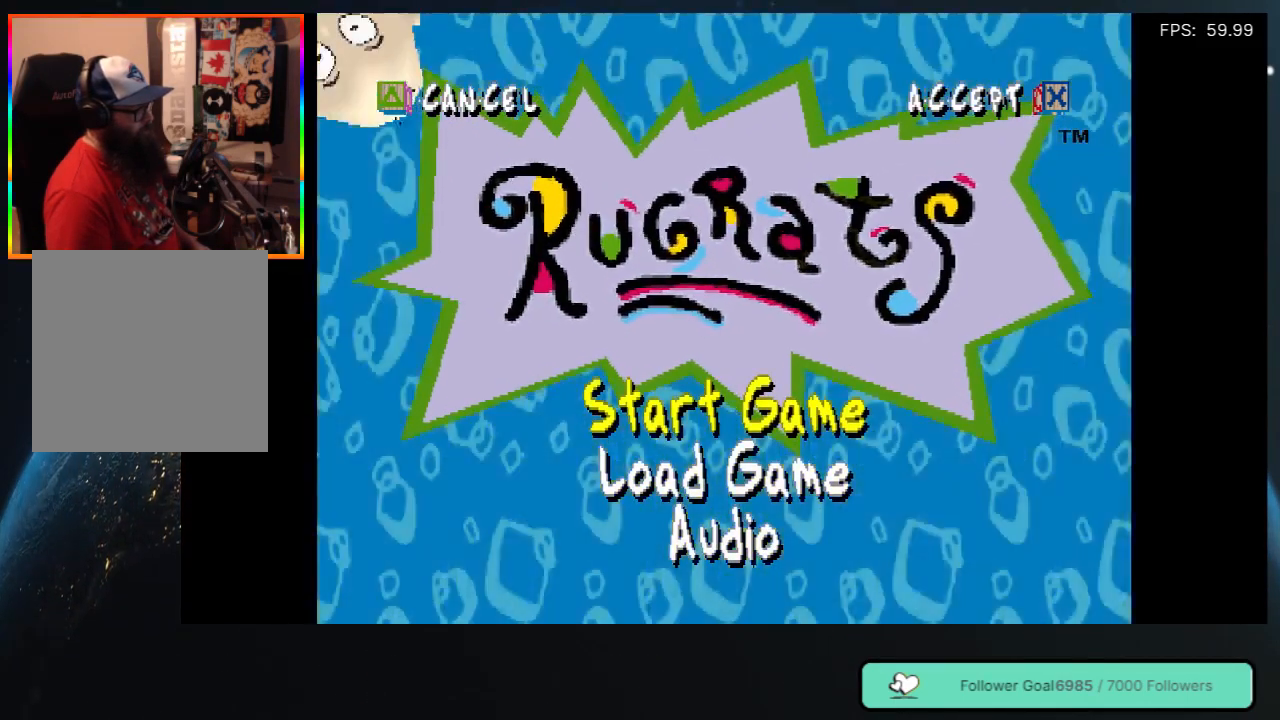
{"buttons": [], "left_stick": "center", "right_stick": "center", "events": []}
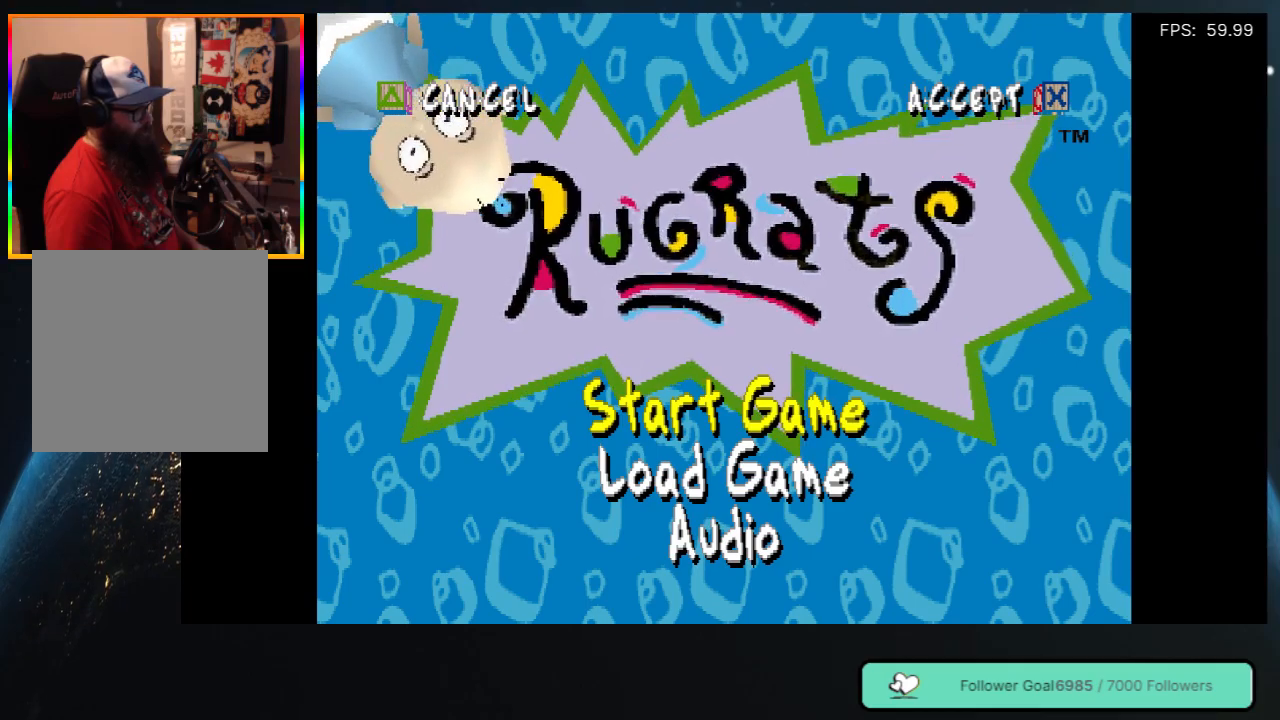
{"buttons": [], "left_stick": "center", "right_stick": "center", "events": []}
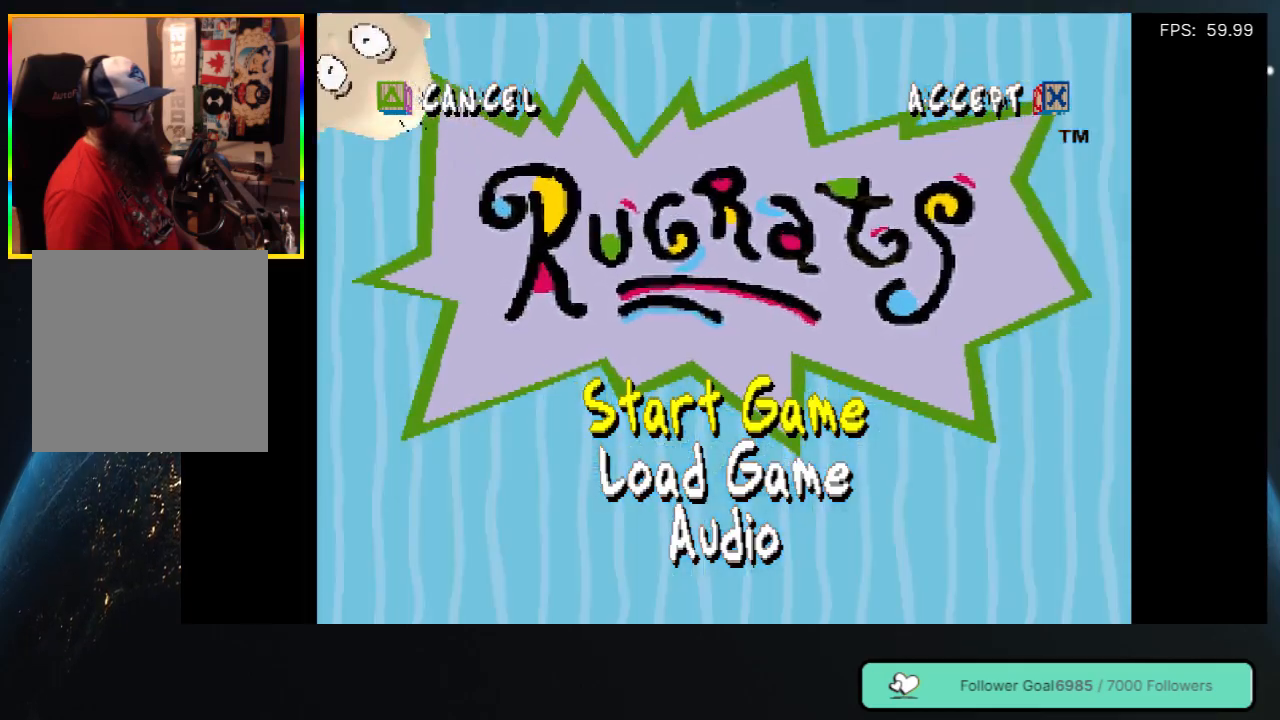
{"buttons": ["A"], "left_stick": "center", "right_stick": "center", "events": [[450, "A", "down"]]}
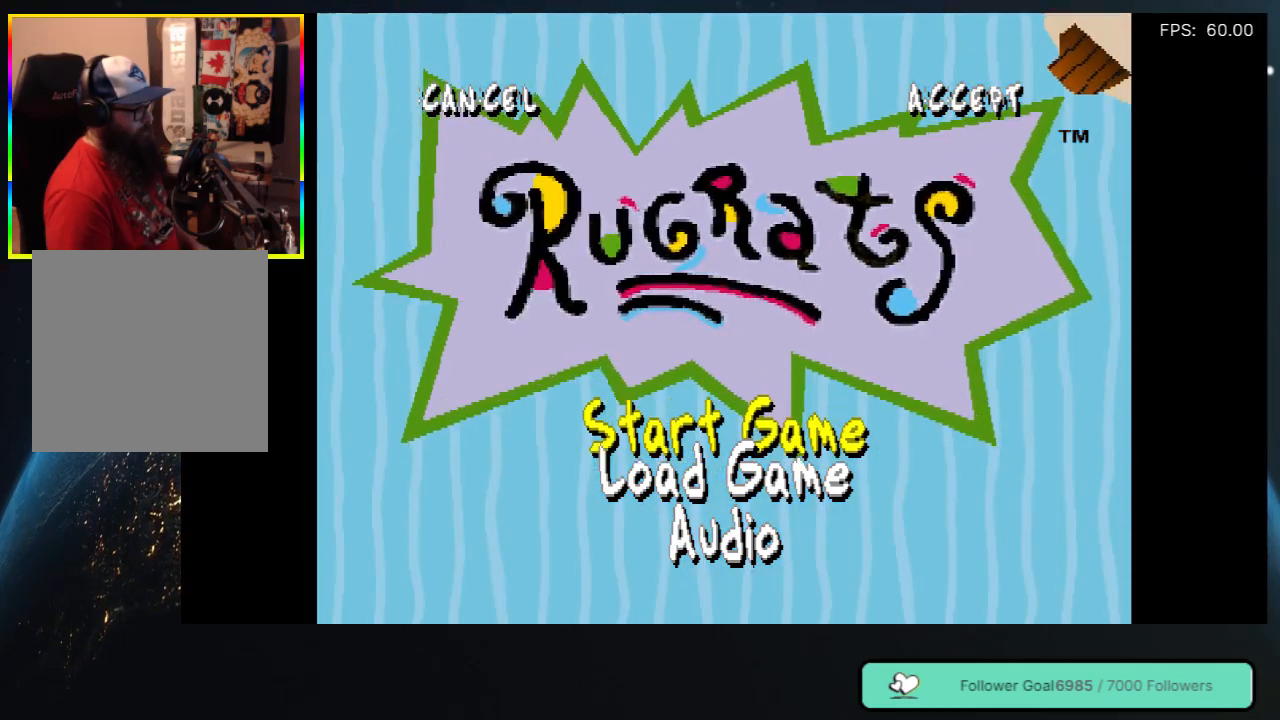
{"buttons": [], "left_stick": "center", "right_stick": "center", "events": [[150, "A", "up"]]}
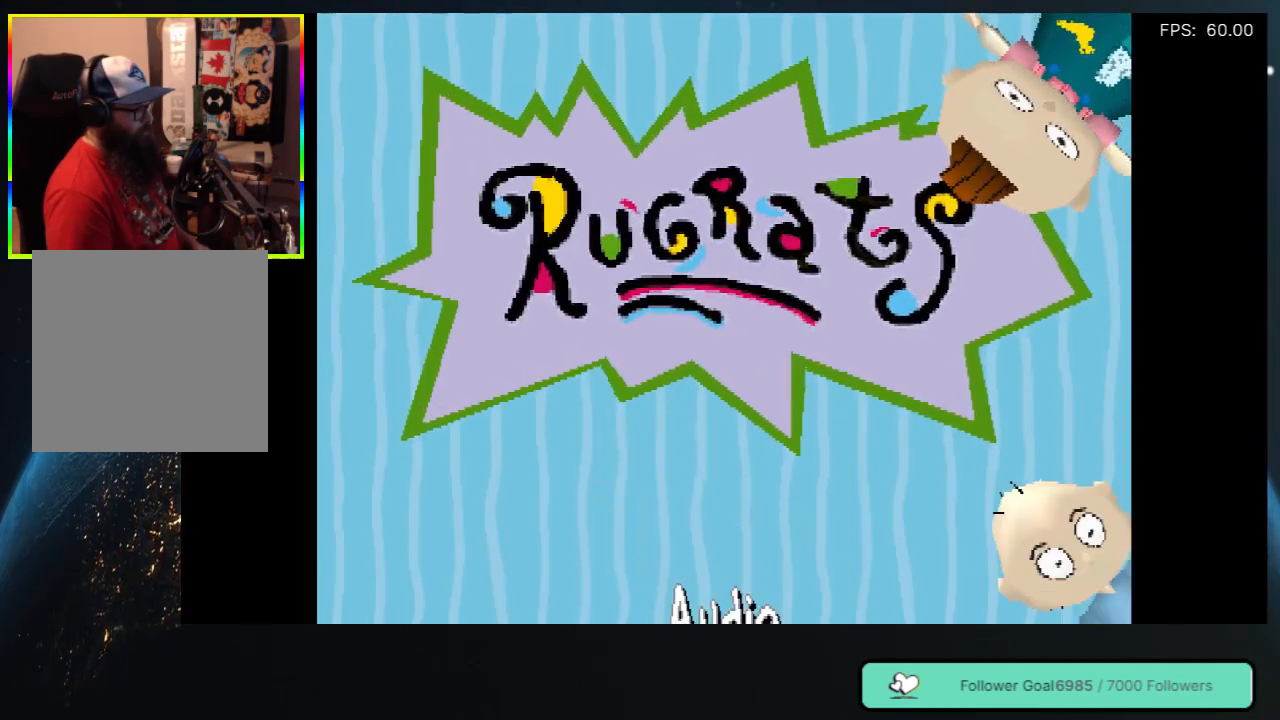
{"buttons": [], "left_stick": "center", "right_stick": "center", "events": []}
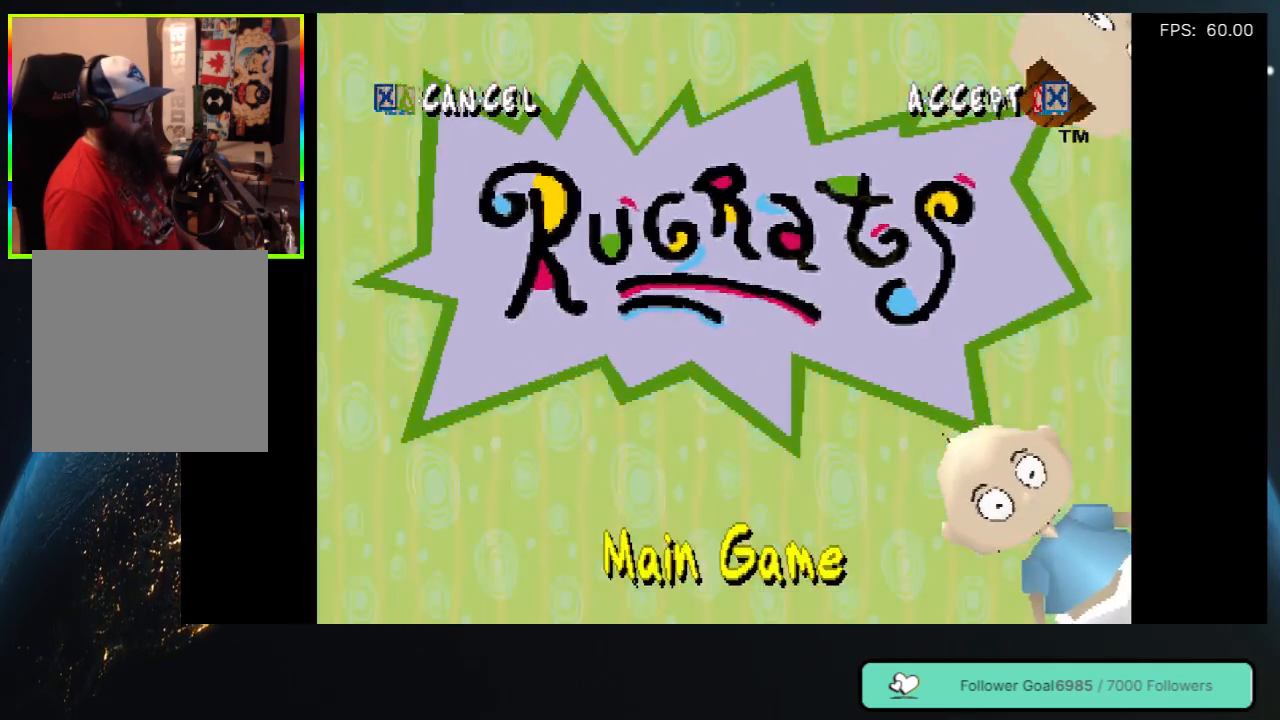
{"buttons": [], "left_stick": "center", "right_stick": "center", "events": []}
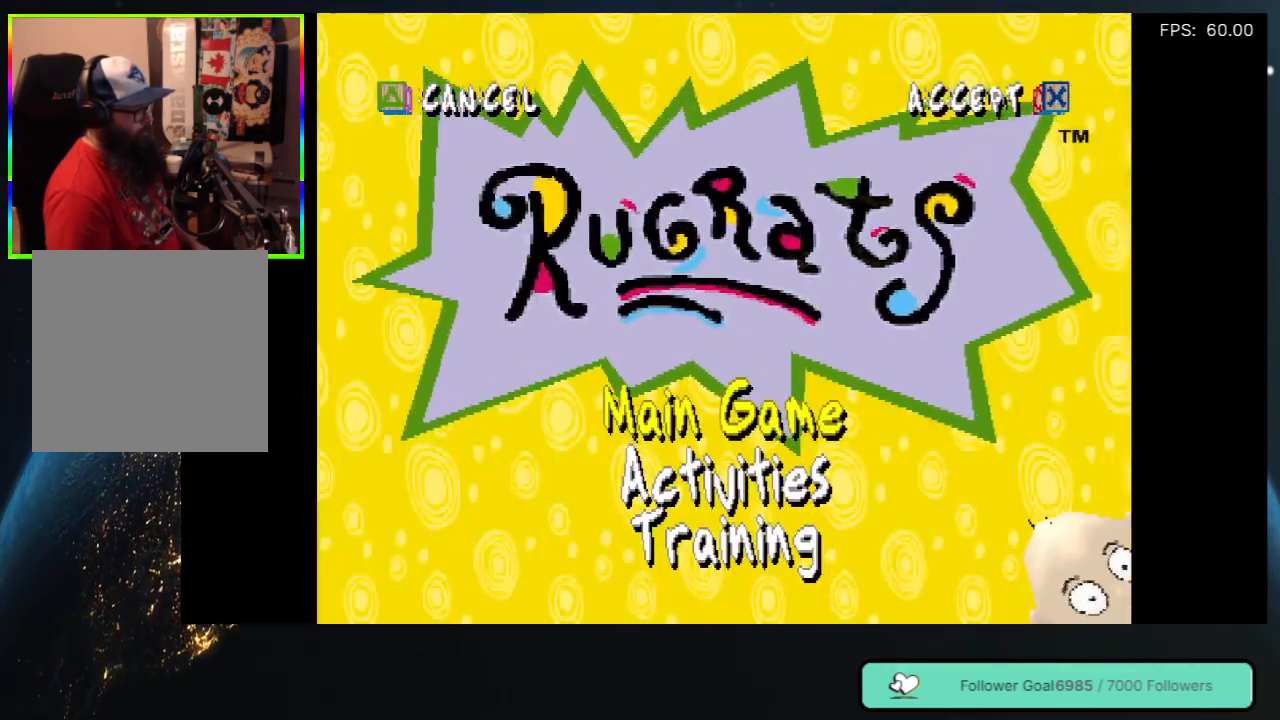
{"buttons": [], "left_stick": "center", "right_stick": "center", "events": []}
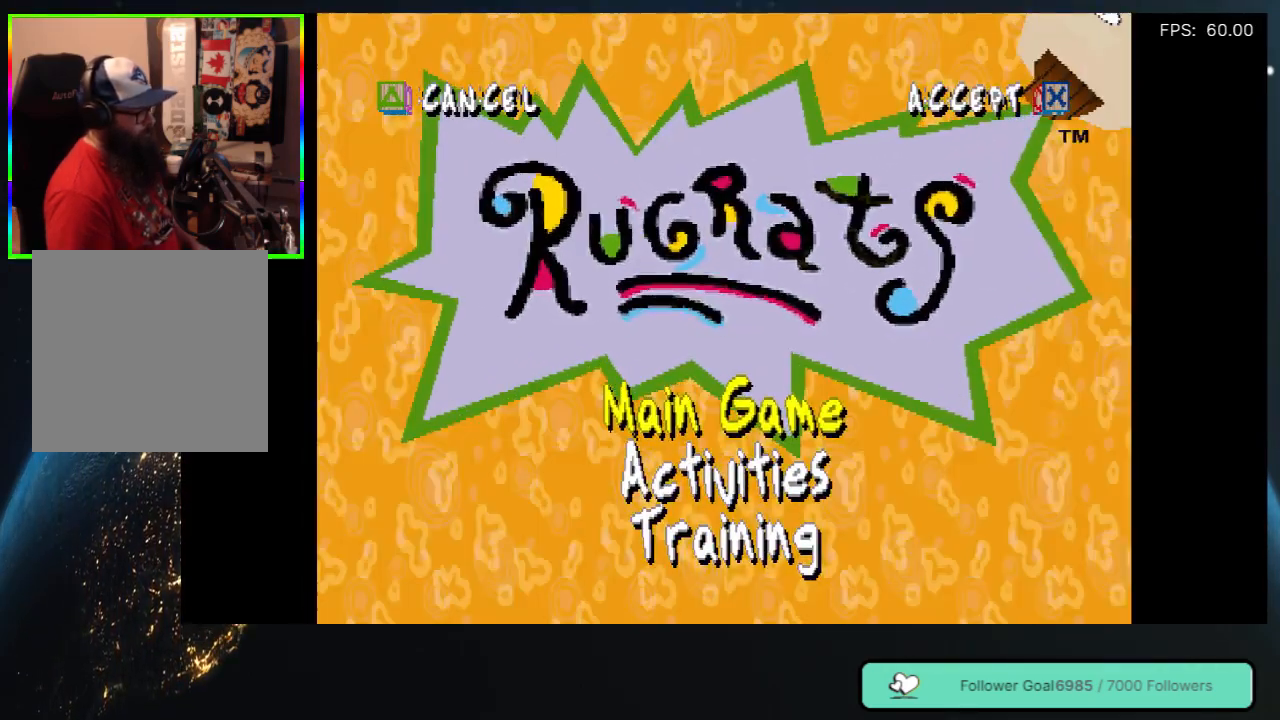
{"buttons": ["DPAD_DOWN"], "left_stick": "center", "right_stick": "center", "events": [[100, "DPAD_DOWN", "down"], [283, "DPAD_DOWN", "up"], [500, "DPAD_DOWN", "down"]]}
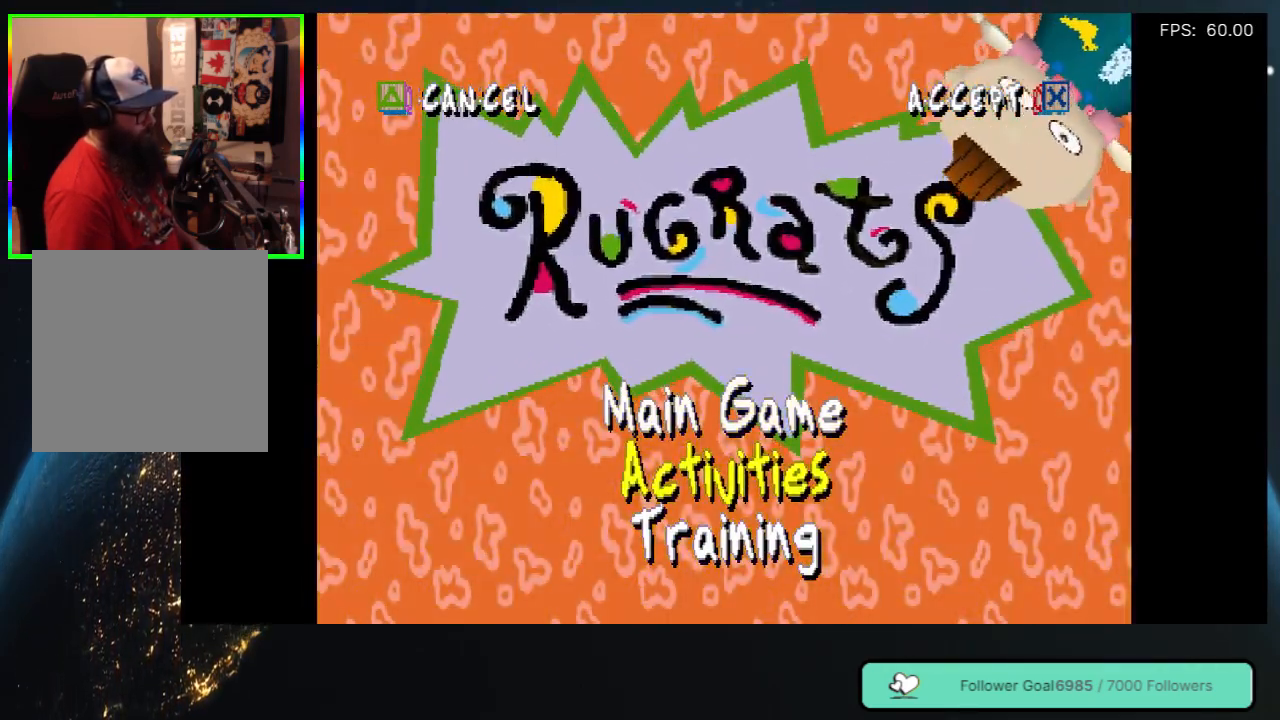
{"buttons": [], "left_stick": "center", "right_stick": "center", "events": [[133, "DPAD_DOWN", "up"]]}
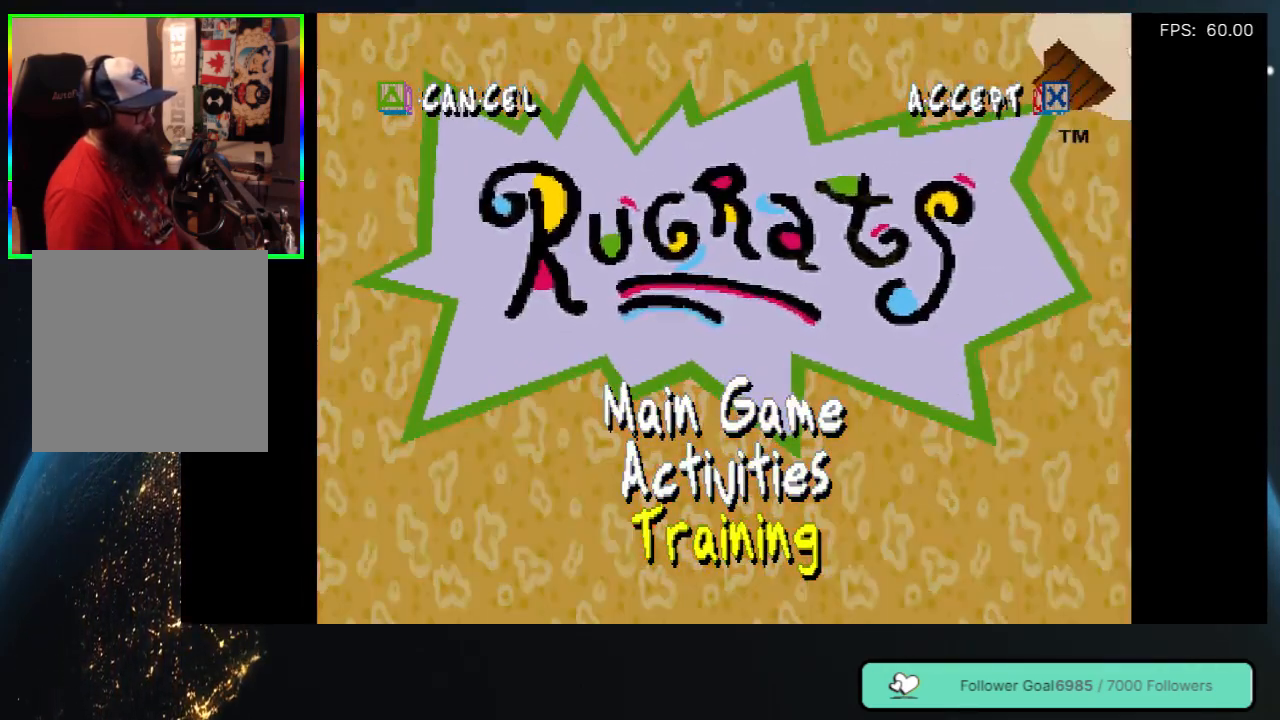
{"buttons": [], "left_stick": "center", "right_stick": "center", "events": [[250, "DPAD_UP", "down"], [417, "DPAD_UP", "up"]]}
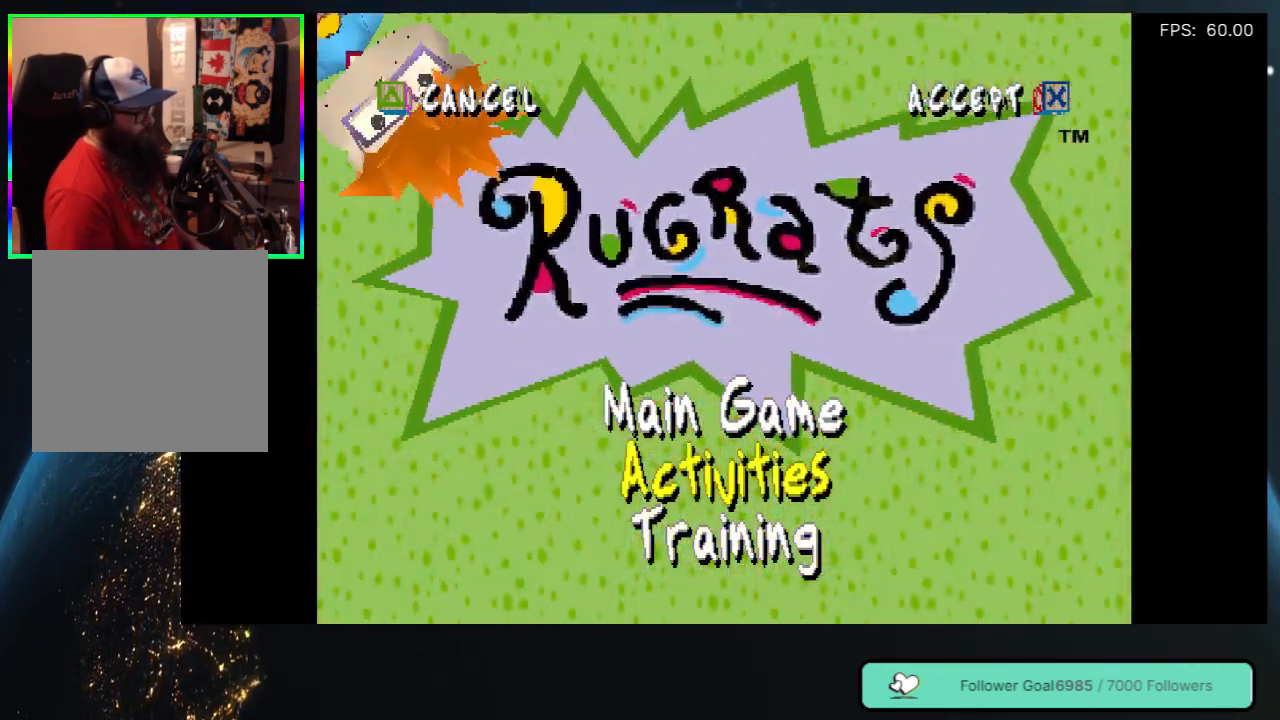
{"buttons": ["A"], "left_stick": "center", "right_stick": "center", "events": [[83, "DPAD_UP", "down"], [267, "DPAD_UP", "up"], [500, "A", "down"]]}
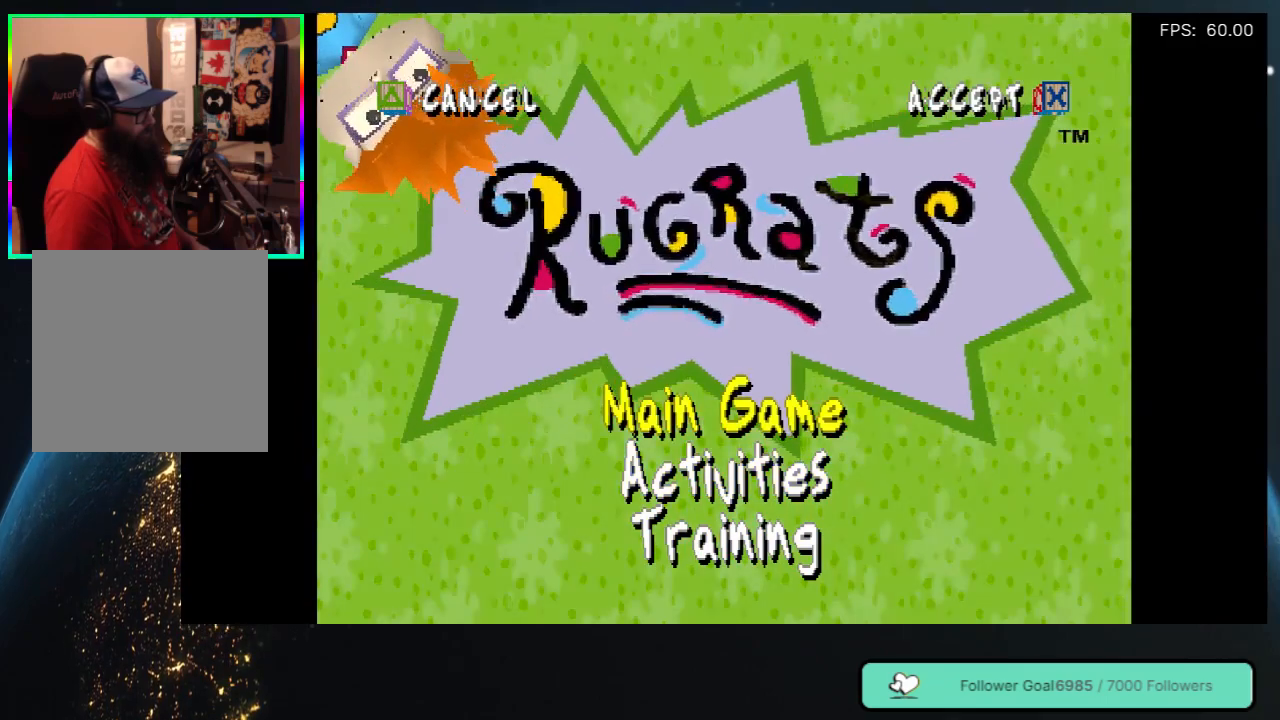
{"buttons": [], "left_stick": "center", "right_stick": "center", "events": [[217, "A", "up"]]}